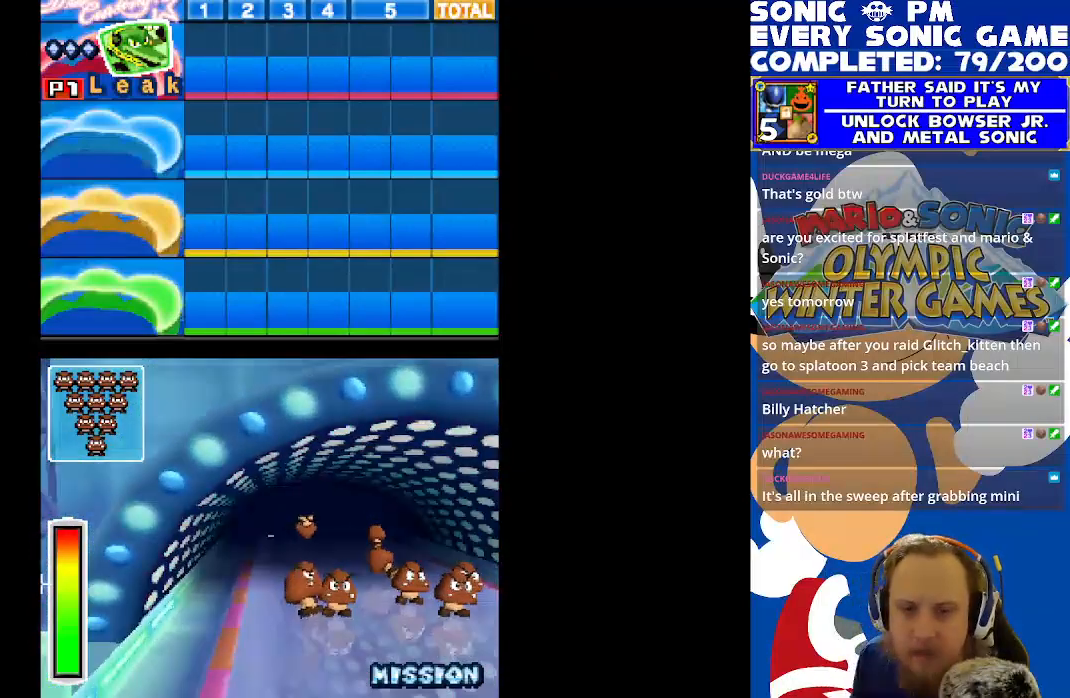
Gameplay with a controller (Xbox layout); each line is a JSON object with the inputs held at the frame after it. "events" lists button and stick changes between this image and that frame as [ms after this image, input, new state], when the widget could be followed in between. Not read: right_stick.
{"buttons": ["R2"], "left_stick": "center", "events": [[167, "R2", "down"]]}
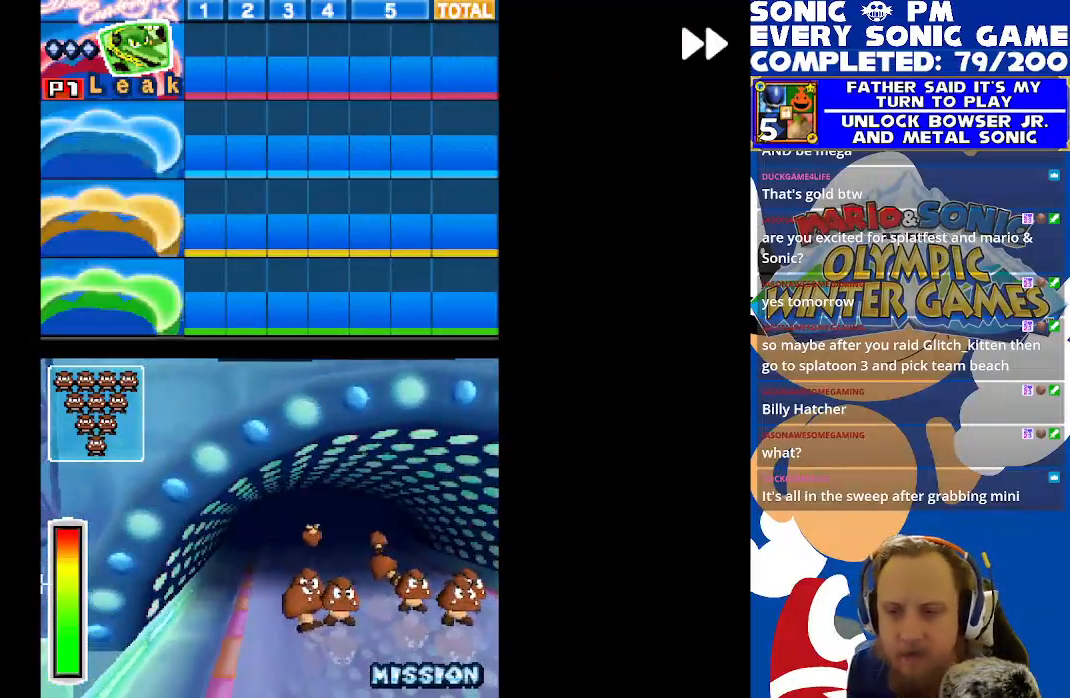
{"buttons": ["R2"], "left_stick": "center", "events": []}
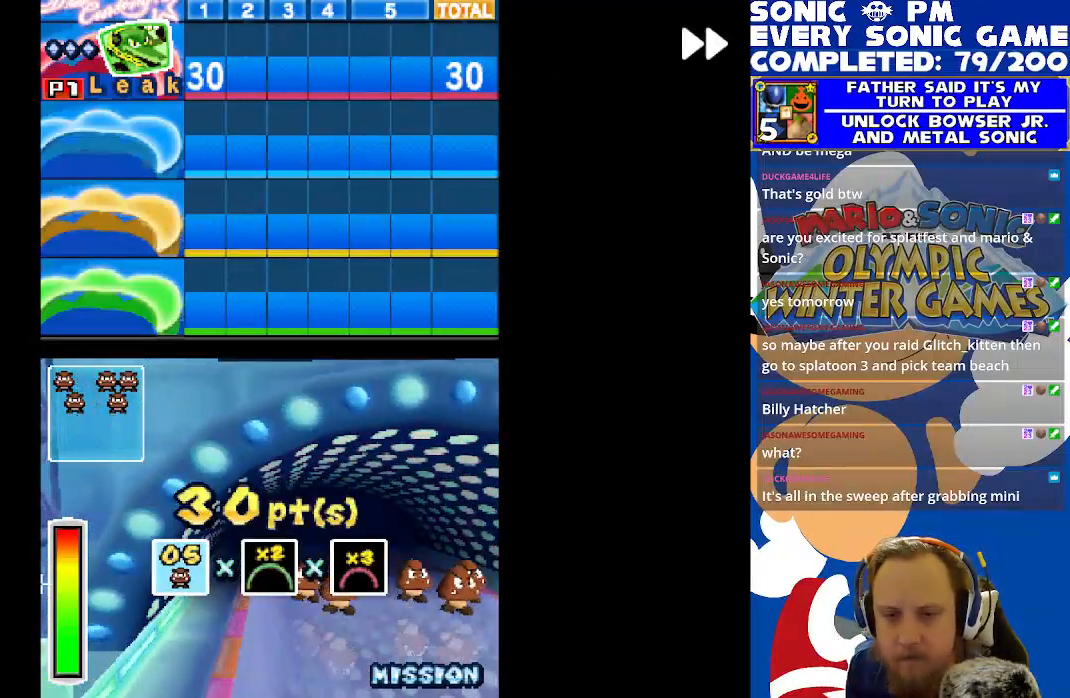
{"buttons": ["R2"], "left_stick": "center", "events": [[50, "B", "down"], [150, "B", "up"]]}
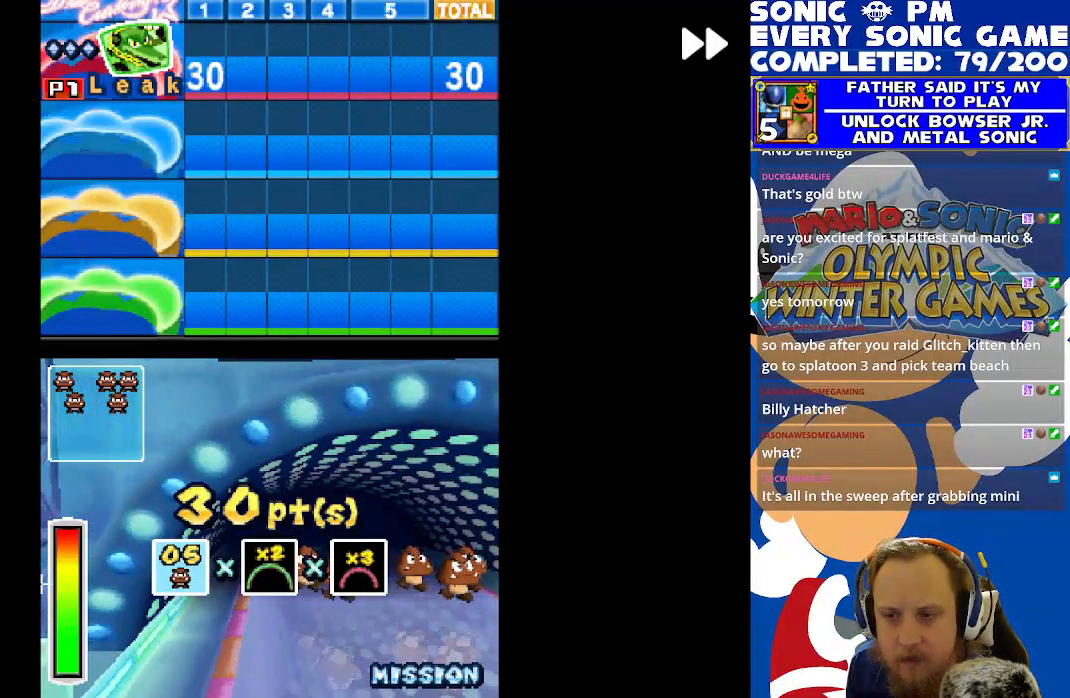
{"buttons": ["R2"], "left_stick": "center", "events": [[367, "B", "down"], [450, "B", "up"]]}
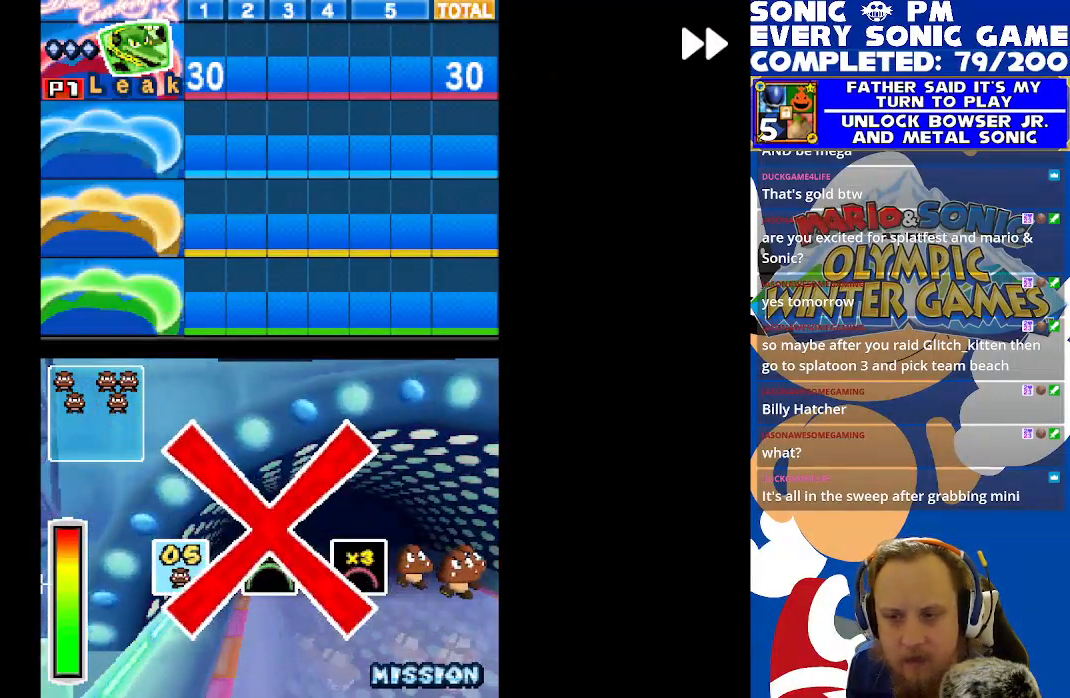
{"buttons": ["B", "R2"], "left_stick": "center", "events": [[100, "B", "down"], [200, "B", "up"], [300, "B", "down"], [383, "B", "up"], [467, "B", "down"]]}
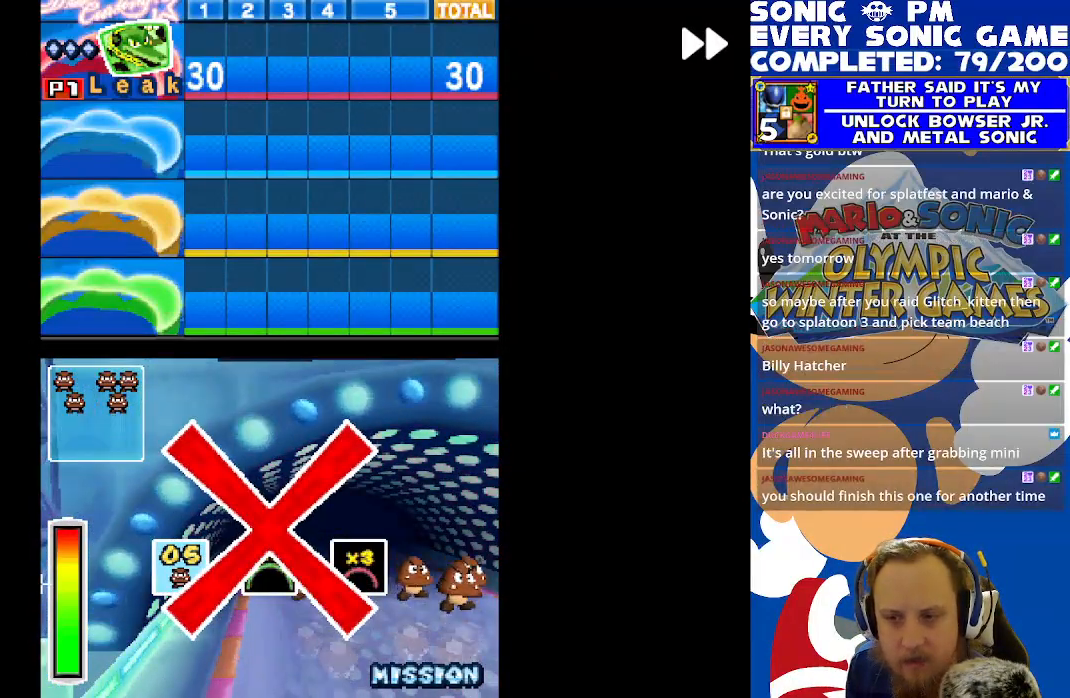
{"buttons": ["R2"], "left_stick": "center", "events": [[50, "B", "up"], [150, "R2", "up"], [283, "R2", "down"]]}
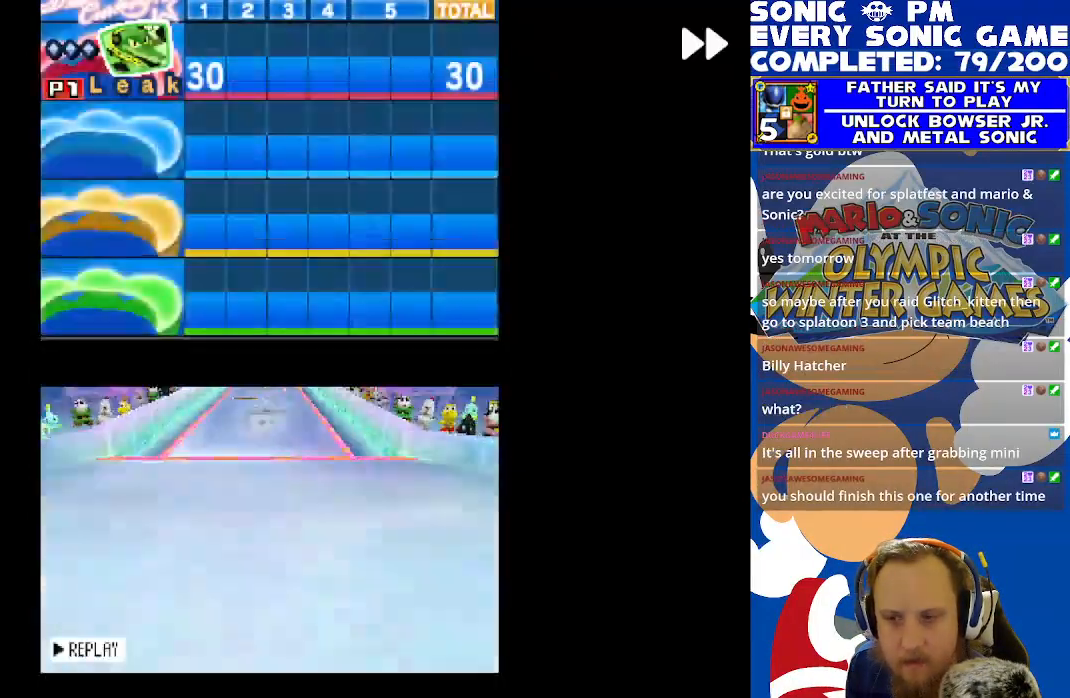
{"buttons": ["R2"], "left_stick": "center", "events": [[50, "B", "down"], [167, "B", "up"]]}
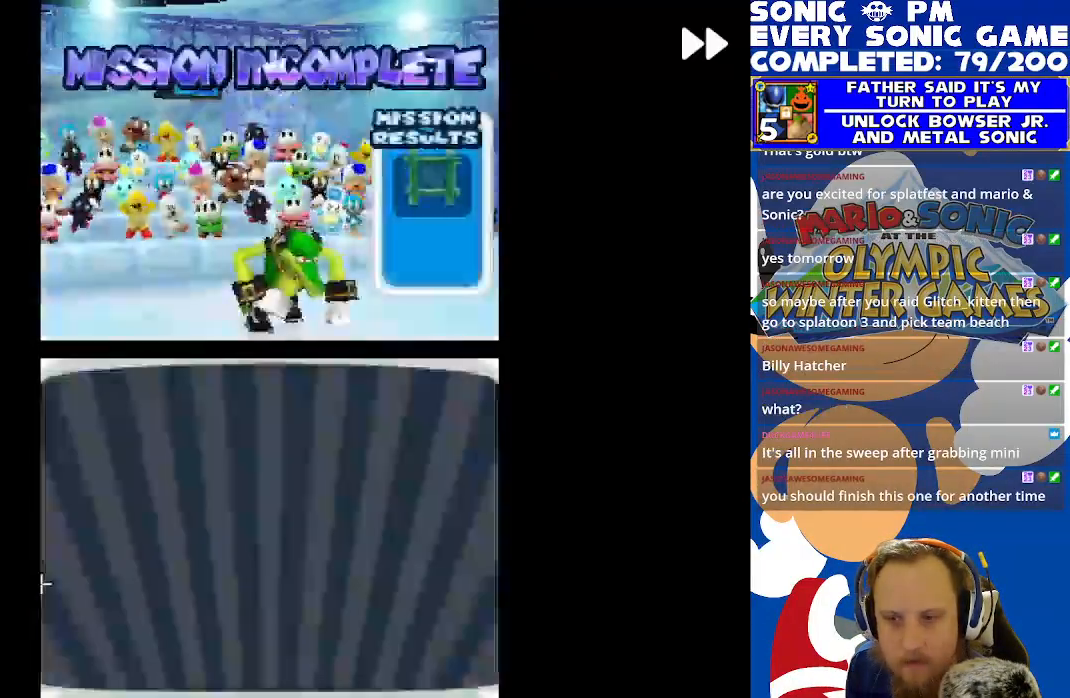
{"buttons": ["B", "R2"], "left_stick": "center", "events": [[83, "R2", "up"], [400, "R2", "down"], [467, "B", "down"]]}
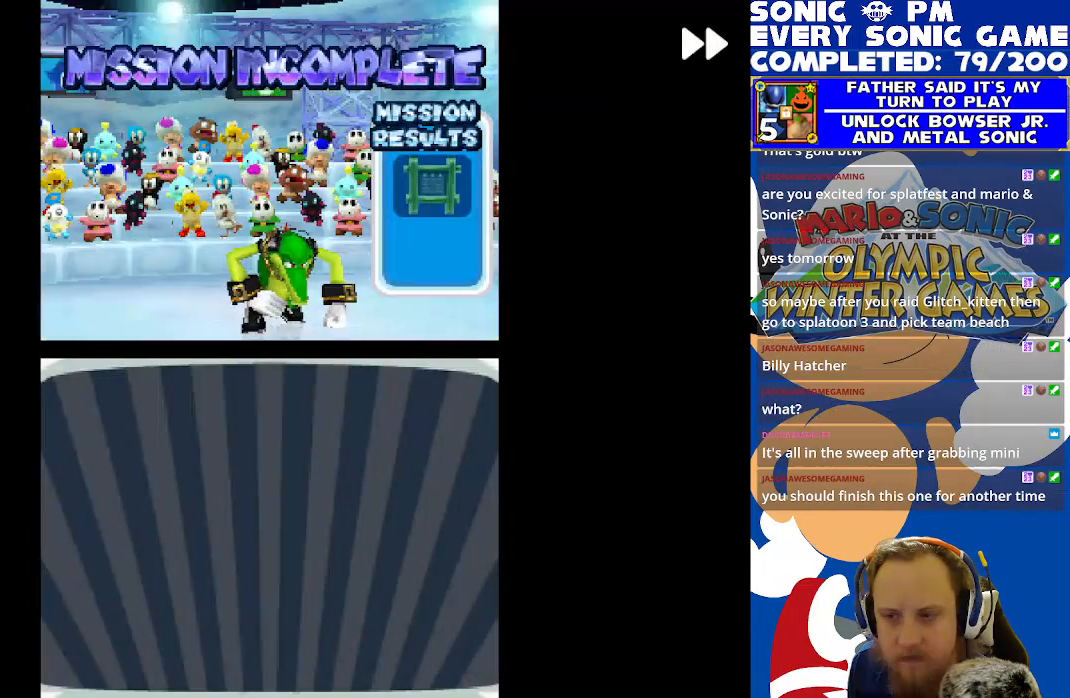
{"buttons": ["R2"], "left_stick": "center", "events": [[117, "B", "up"], [217, "B", "down"], [283, "B", "up"]]}
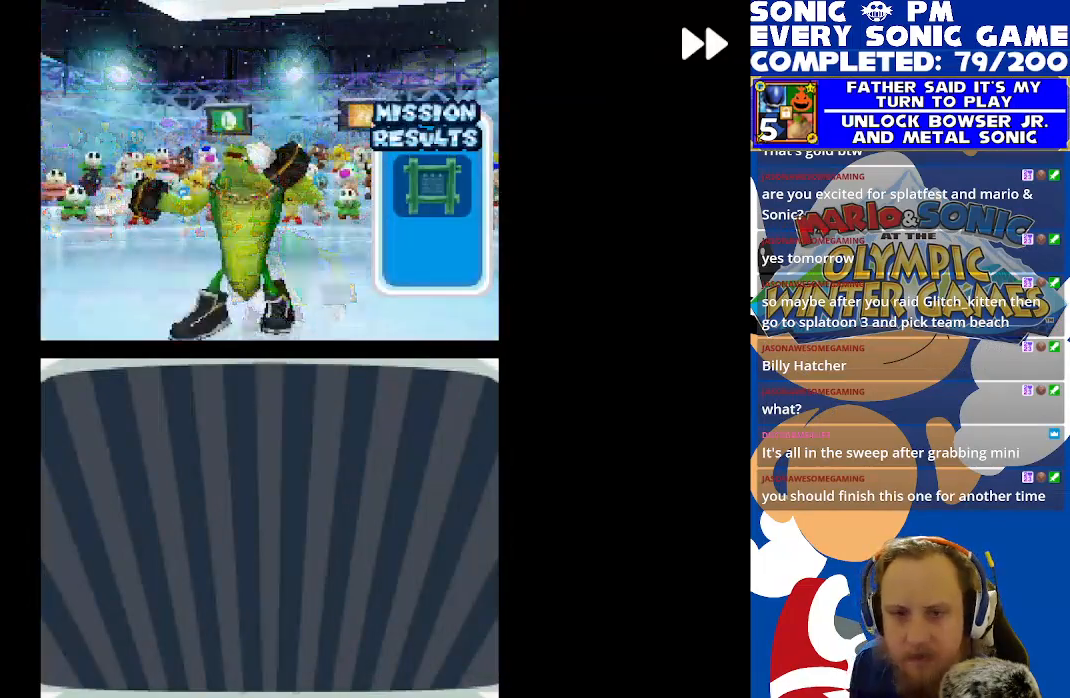
{"buttons": ["R2"], "left_stick": "center", "events": [[317, "B", "down"], [433, "B", "up"]]}
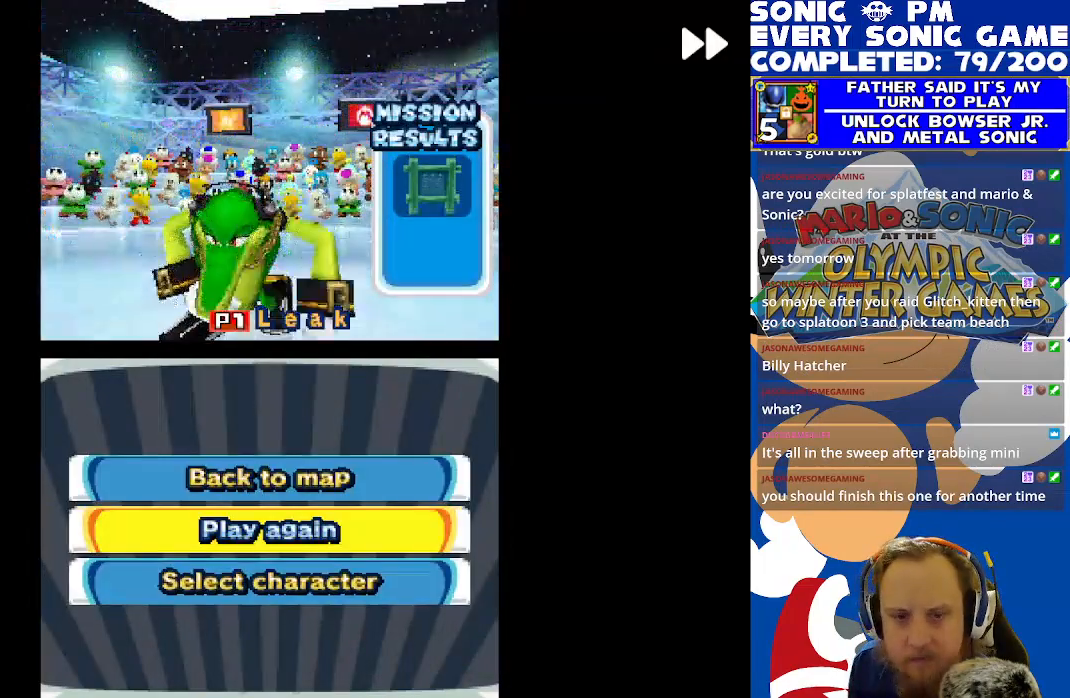
{"buttons": ["R2"], "left_stick": "center", "events": [[67, "R2", "up"], [267, "R2", "down"]]}
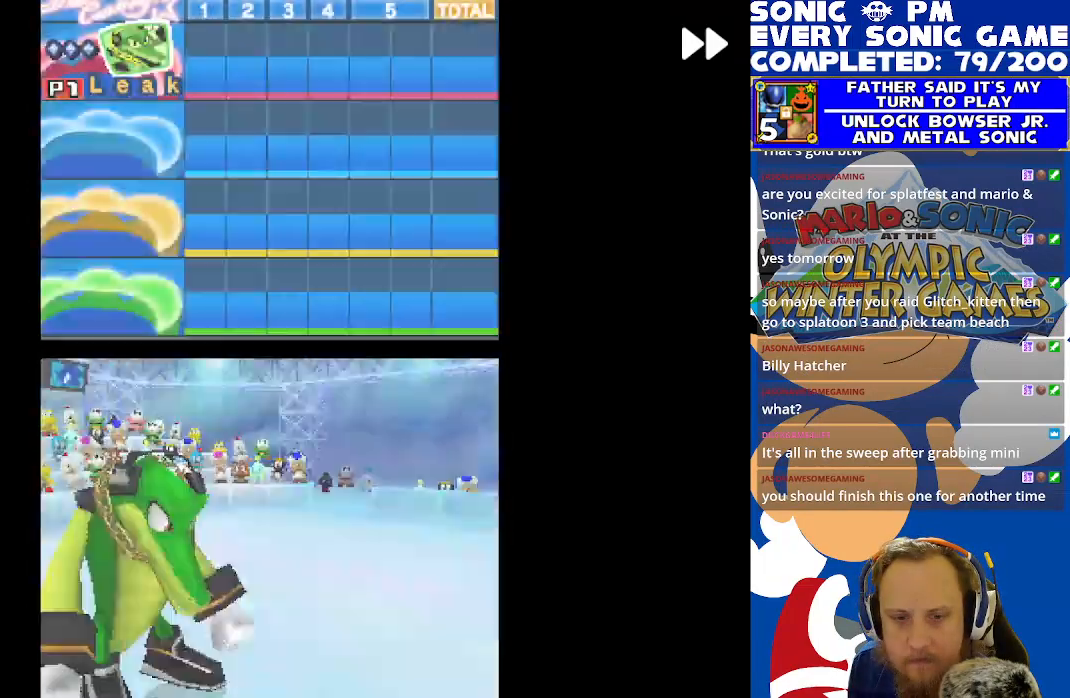
{"buttons": ["R2"], "left_stick": "center", "events": [[300, "R2", "up"], [333, "B", "down"], [417, "B", "up"], [483, "R2", "down"]]}
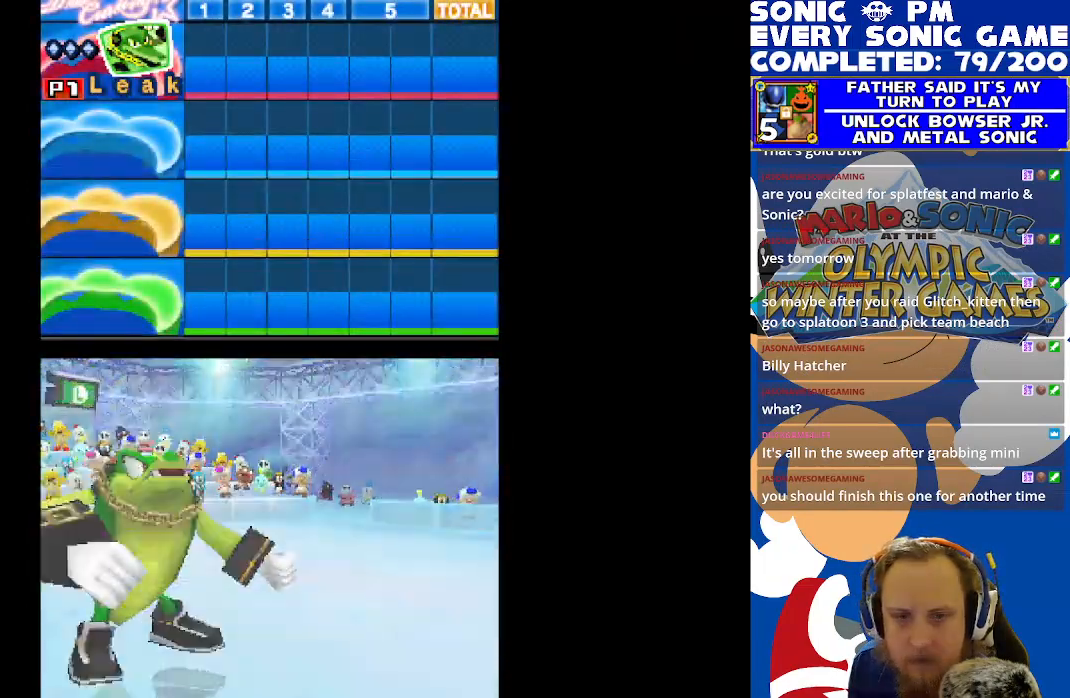
{"buttons": [], "left_stick": "center", "events": [[283, "R2", "up"]]}